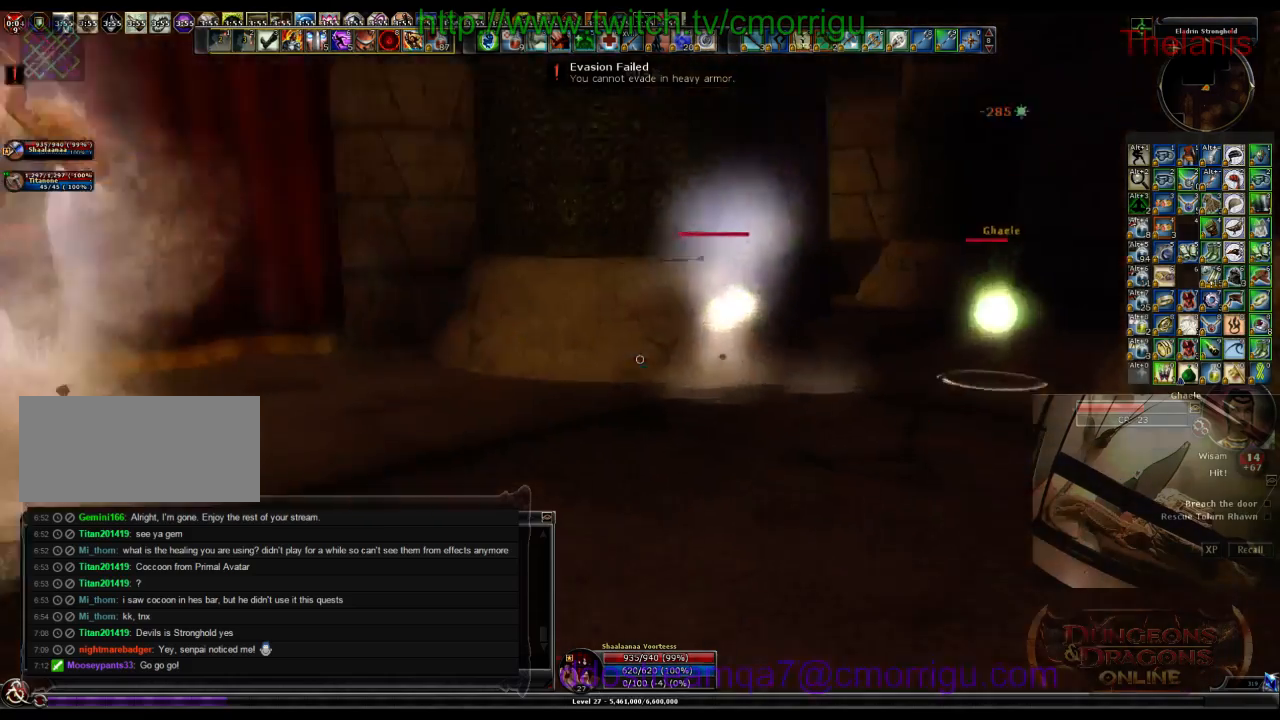
Gameplay with keyboard; each line is a JSON object with the keys held at the frame after it. "events" lists presses ("down") and releases ("up") of ".", "/", "0", "1", "2", "3", "4", "5", "6", "7", "8", "9", "a", "b", "backslash", "backspace", "c", "caps_lock", "comma", "ctrl_l", "ctrl_r", "d", "e", "equals", "escape", "f", "f1", "f10", "f11", "f12", "f2", "f3", "f4", "f5", "f6", "f7", "f8", "f9", "g", "h", "i", "j", "k", "l", "lbracket", "m", "minus", "n", "o", "p", "q", "quote", "r", "rbracket", "return", "s", "semicolon", "shift_l", "shift_r", "space", "t", "tab", "tilde", "u", "v", "w", "x", "y" and "z" between this image and that frame as [ms after this image, input, new state], when the widget could be followed in between. No other keys are recorded. Mouse input is not recorded.
{"keys": ["w"], "events": [[167, "a", "down"], [434, "a", "up"], [467, "w", "down"]]}
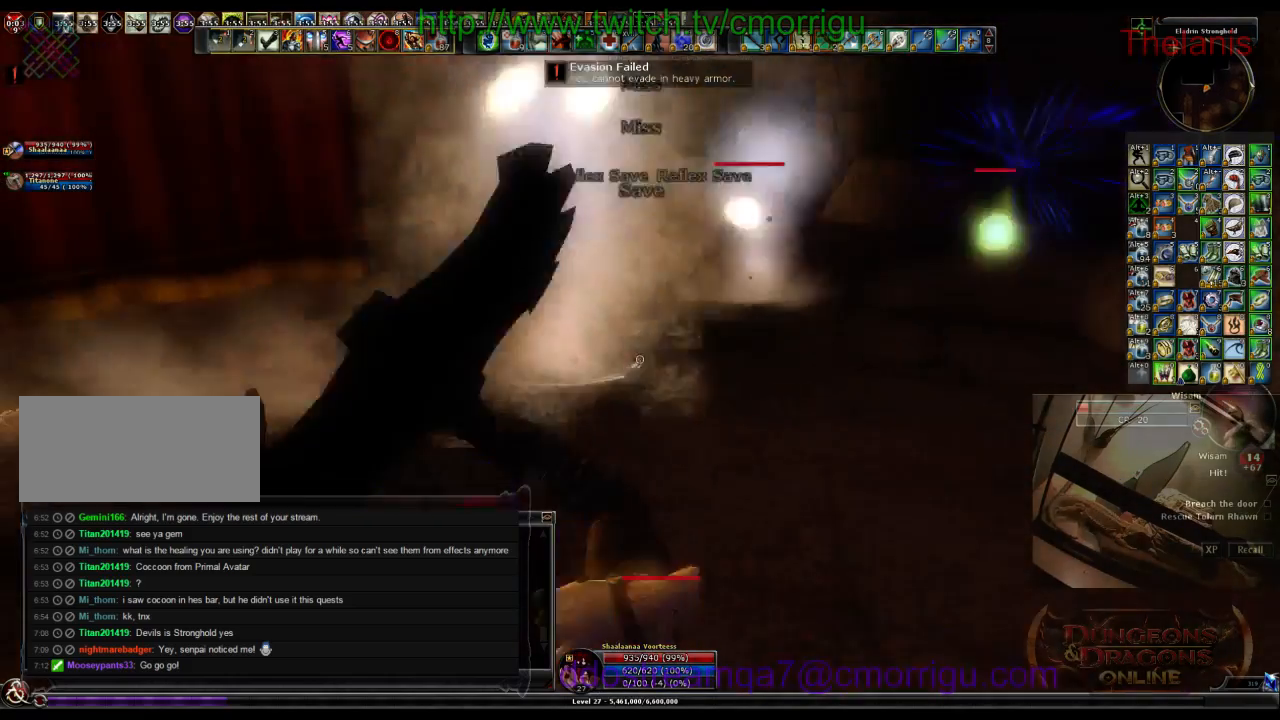
{"keys": ["w"], "events": []}
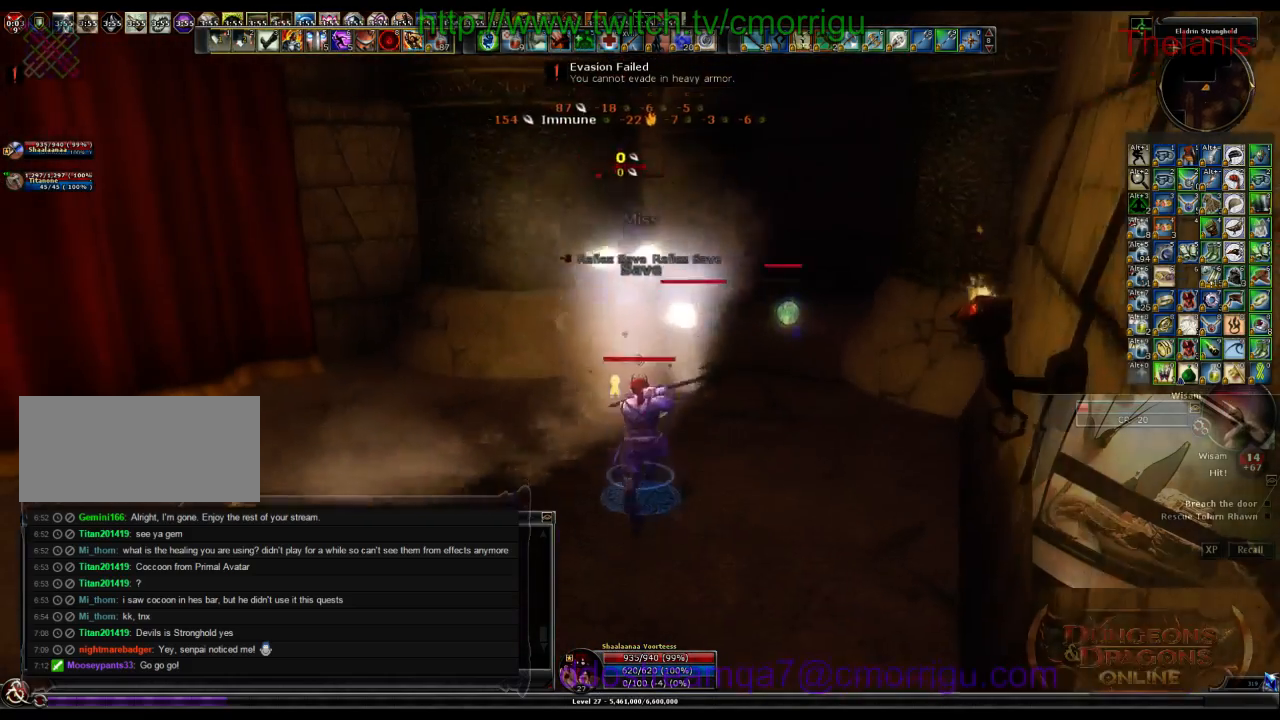
{"keys": ["1"], "events": [[334, "w", "up"], [500, "1", "down"]]}
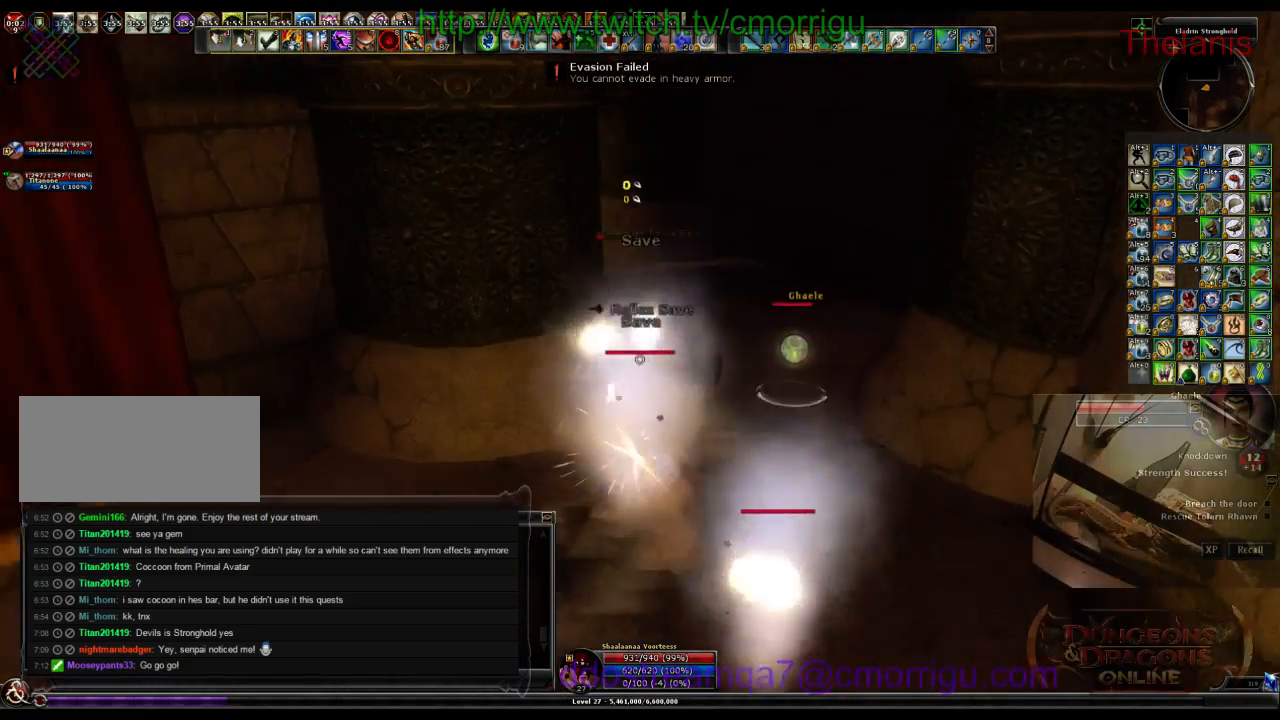
{"keys": ["d"], "events": [[234, "1", "up"], [434, "d", "down"]]}
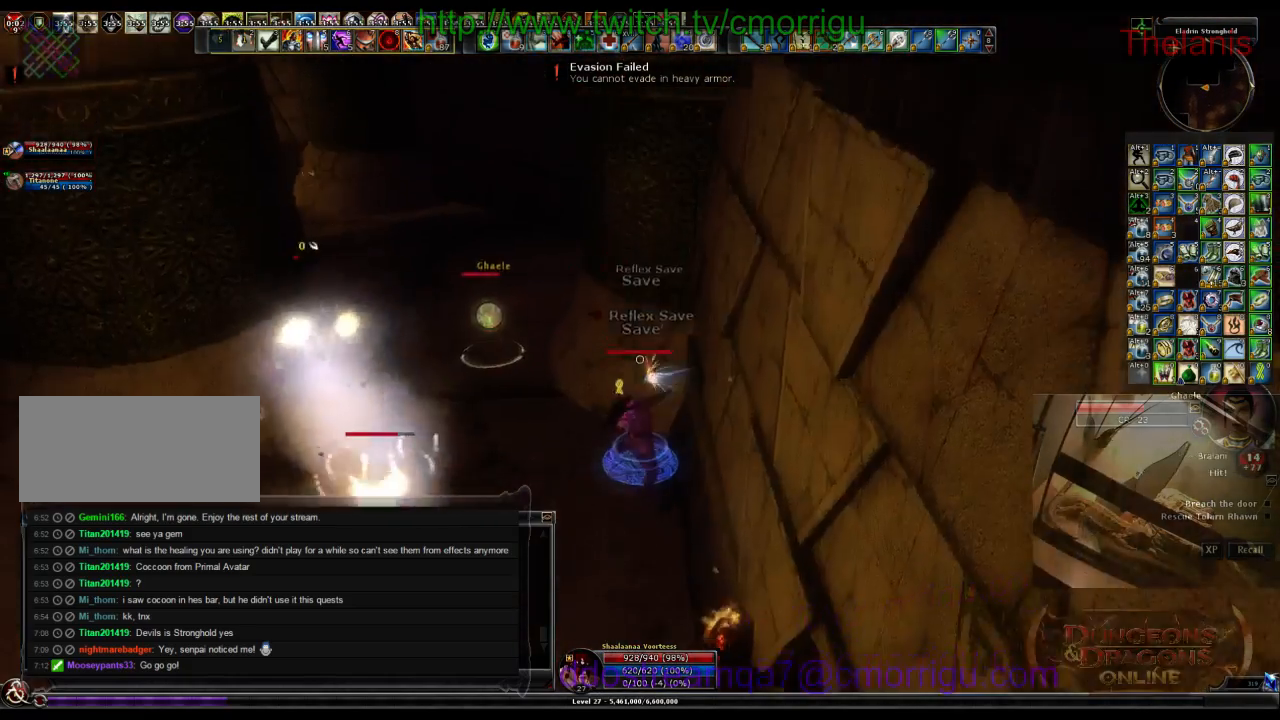
{"keys": ["a", "w"]}
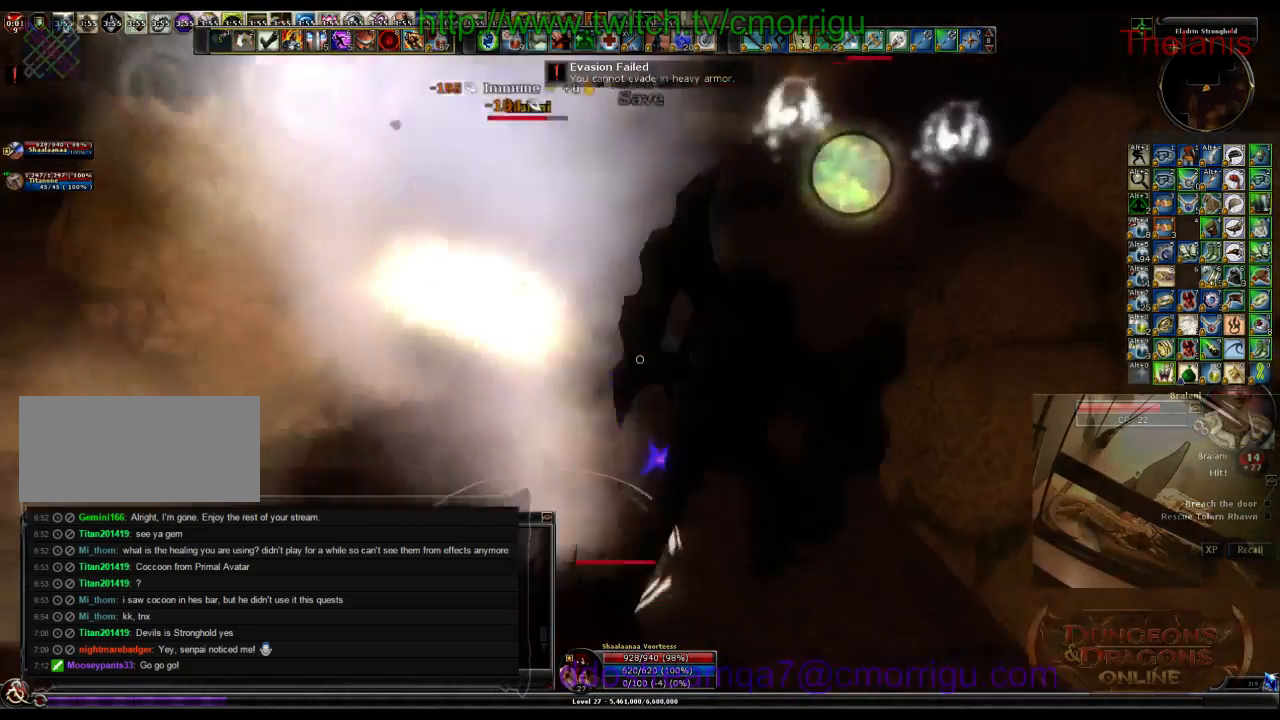
{"keys": ["2"], "events": [[167, "a", "up"], [334, "2", "down"], [467, "w", "up"]]}
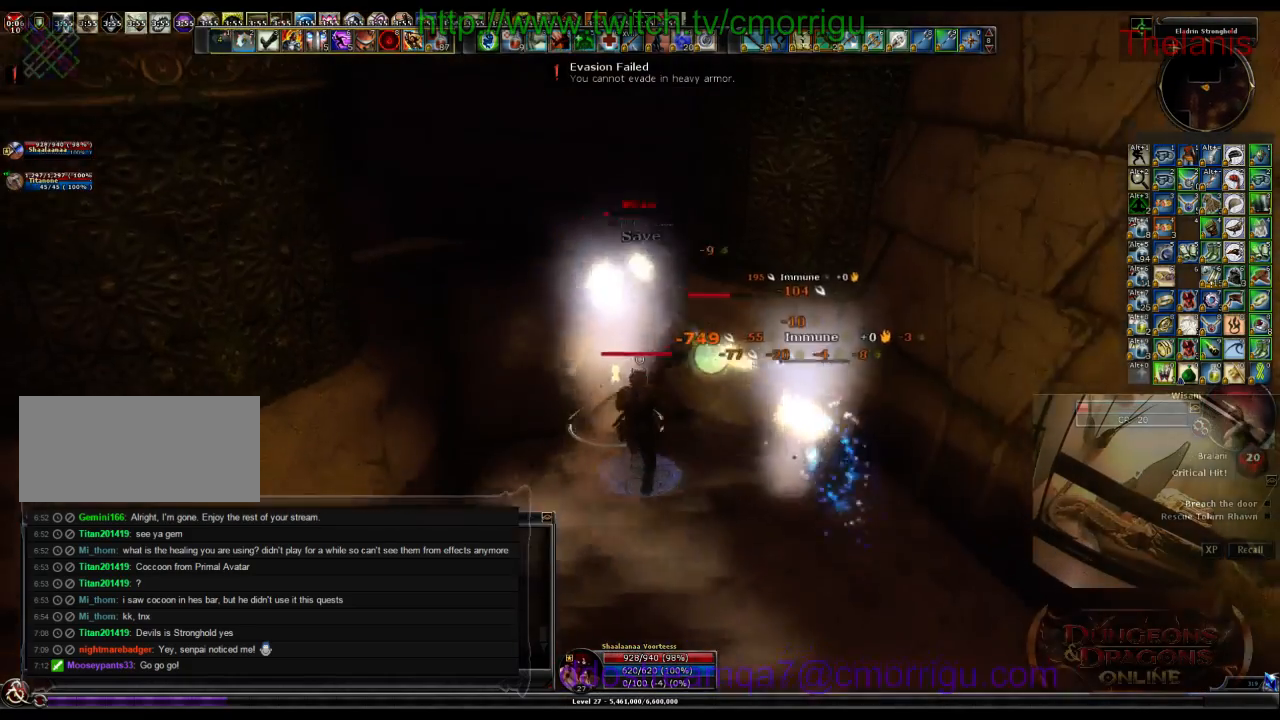
{"keys": ["1"], "events": [[67, "2", "up"], [400, "1", "down"]]}
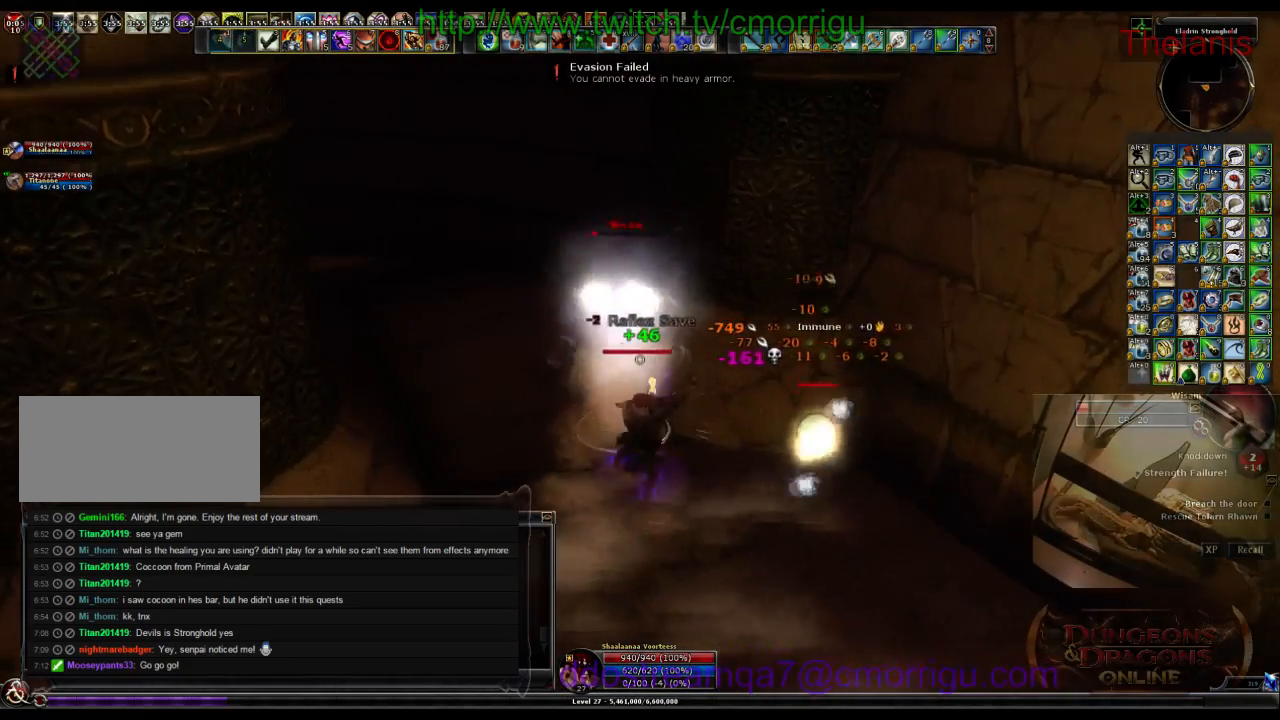
{"keys": ["2"], "events": [[100, "1", "up"], [334, "2", "down"]]}
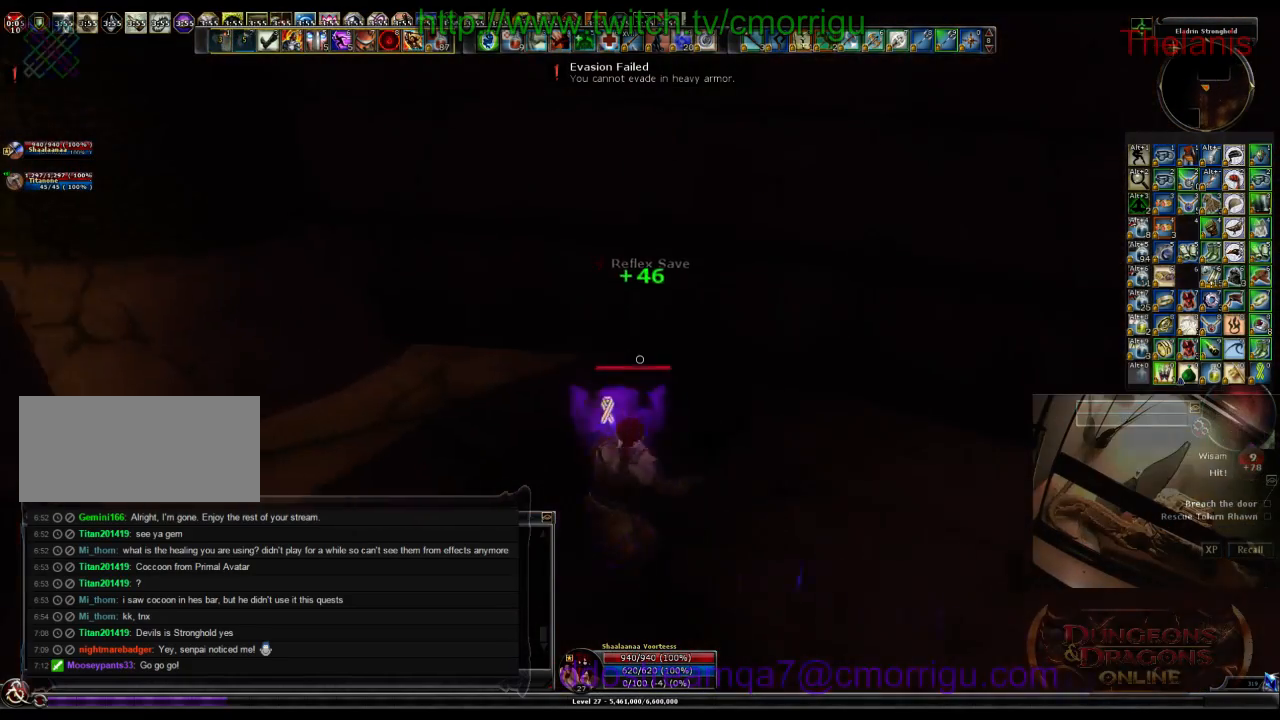
{"keys": ["d", "w"], "events": [[67, "2", "up"], [400, "d", "down"], [400, "w", "down"]]}
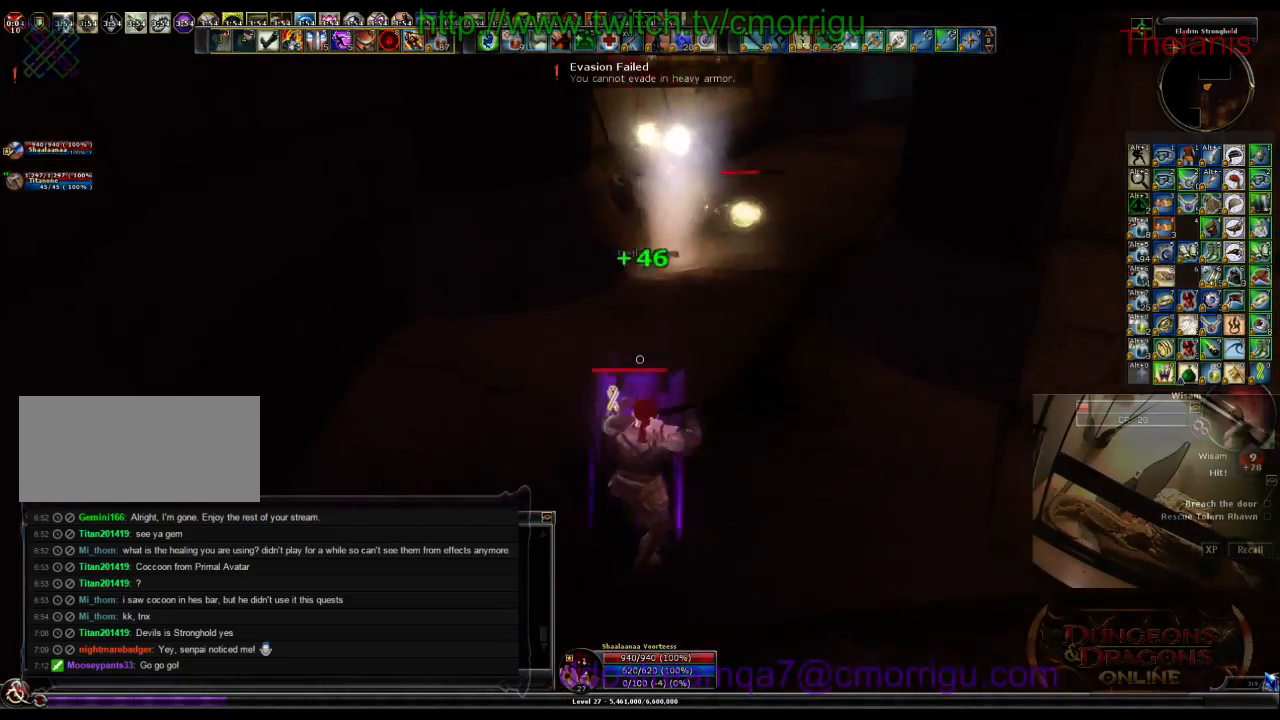
{"keys": [], "events": [[134, "d", "up"], [500, "w", "up"]]}
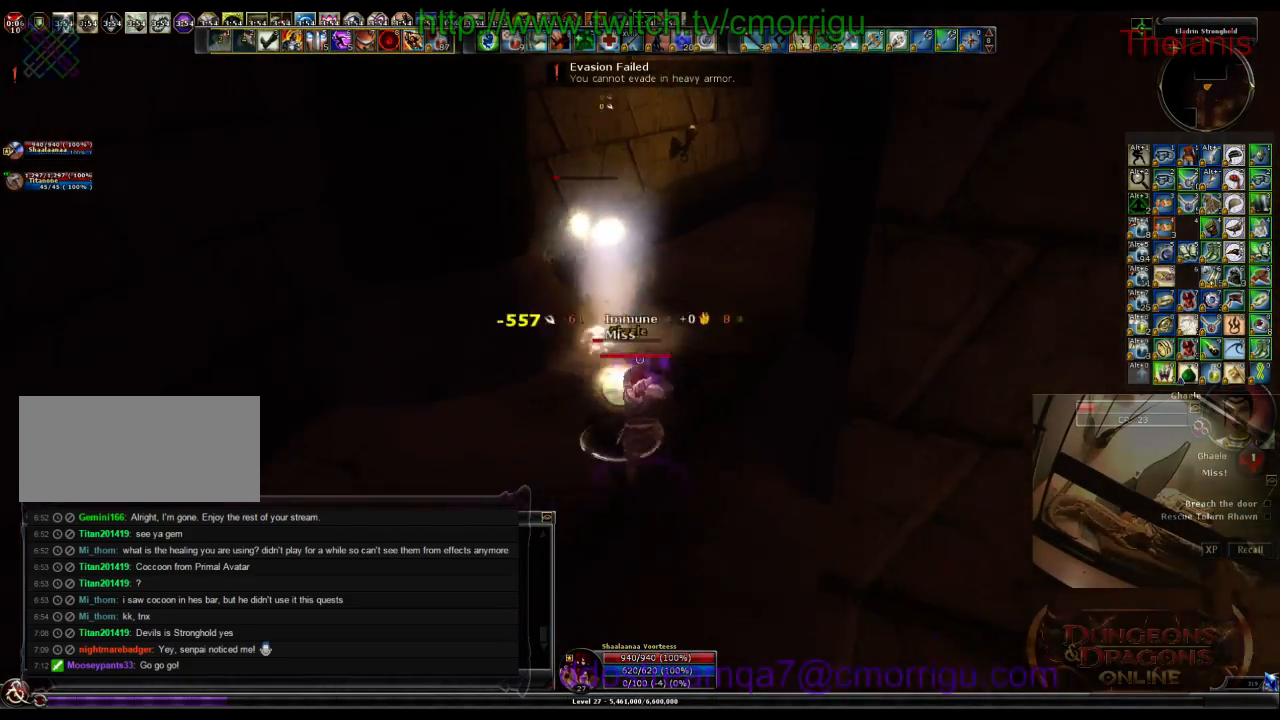
{"keys": ["1"], "events": [[400, "1", "down"]]}
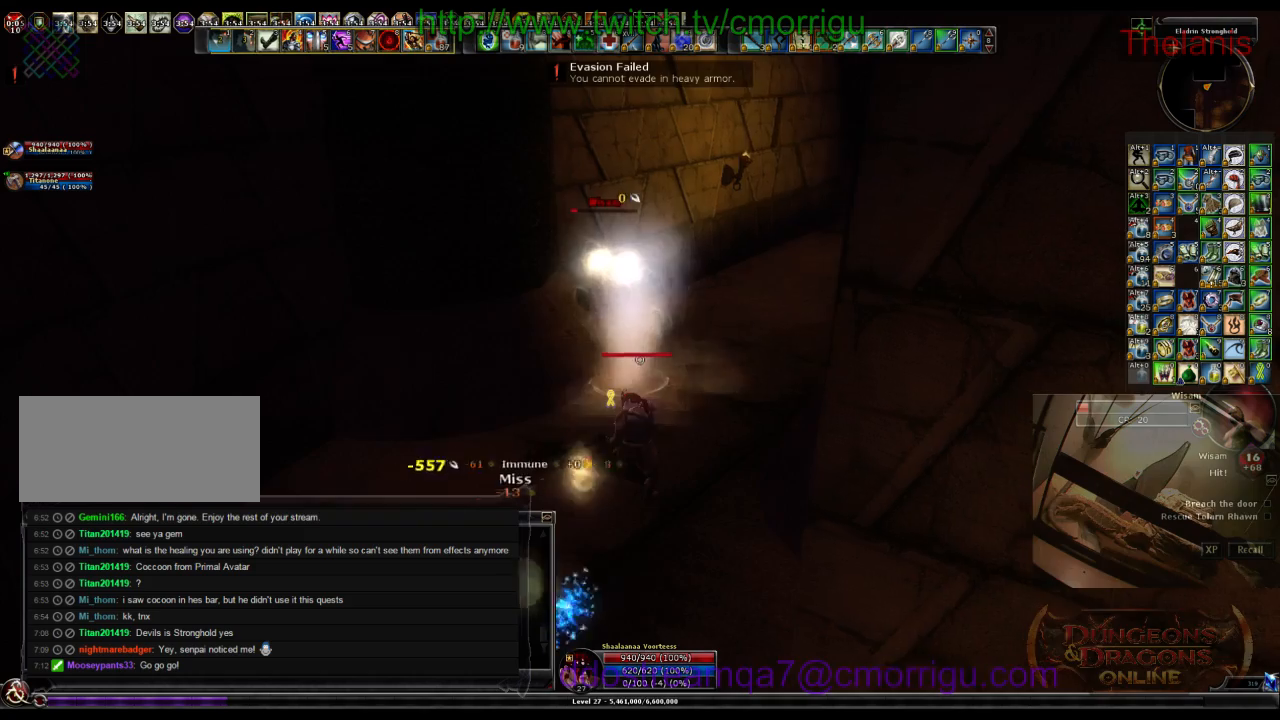
{"keys": ["d", "w"], "events": [[67, "1", "up"], [400, "d", "down"], [467, "w", "down"]]}
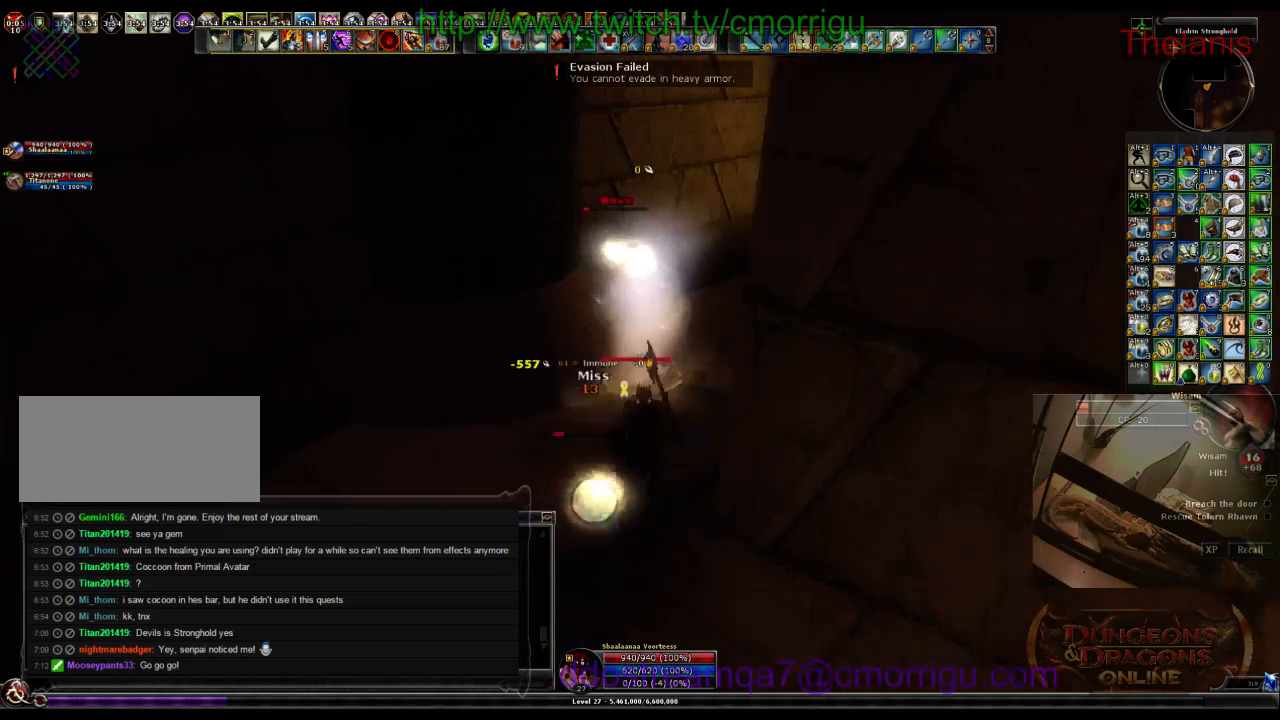
{"keys": [], "events": [[167, "2", "down"], [200, "d", "up"], [267, "w", "up"], [400, "2", "up"]]}
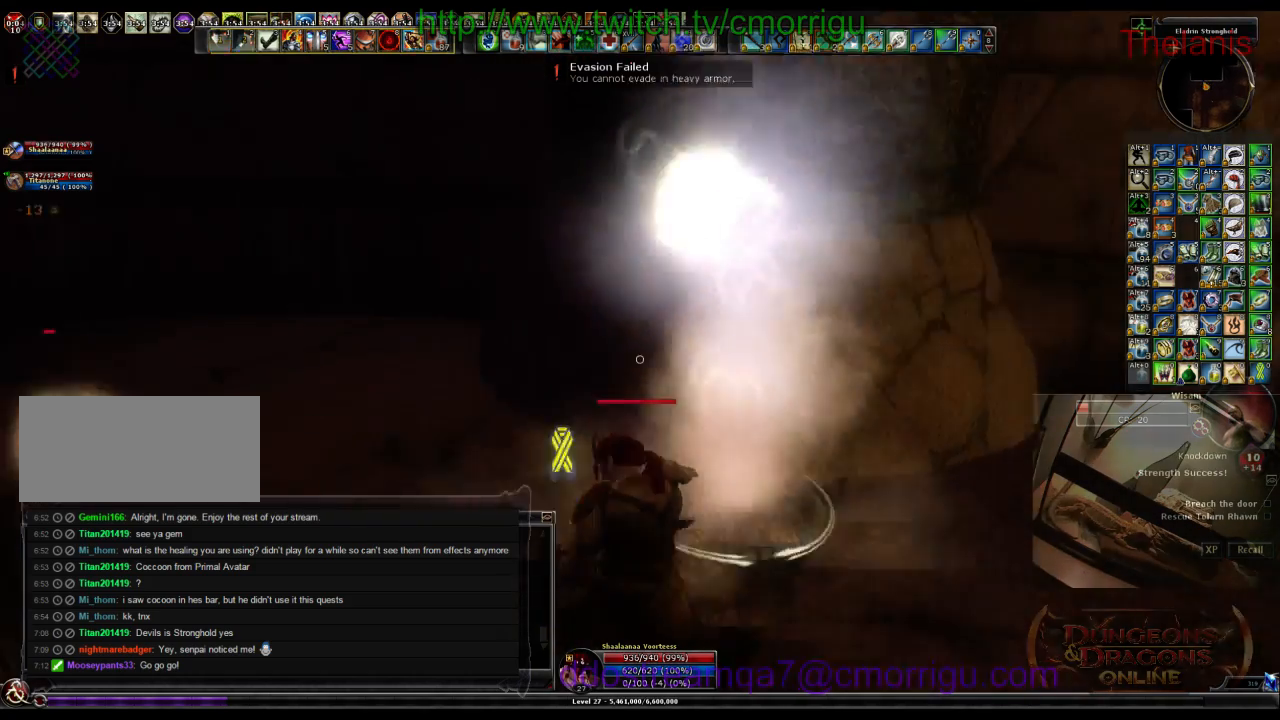
{"keys": [], "events": [[234, "1", "down"], [334, "d", "down"], [467, "1", "up"], [500, "d", "up"]]}
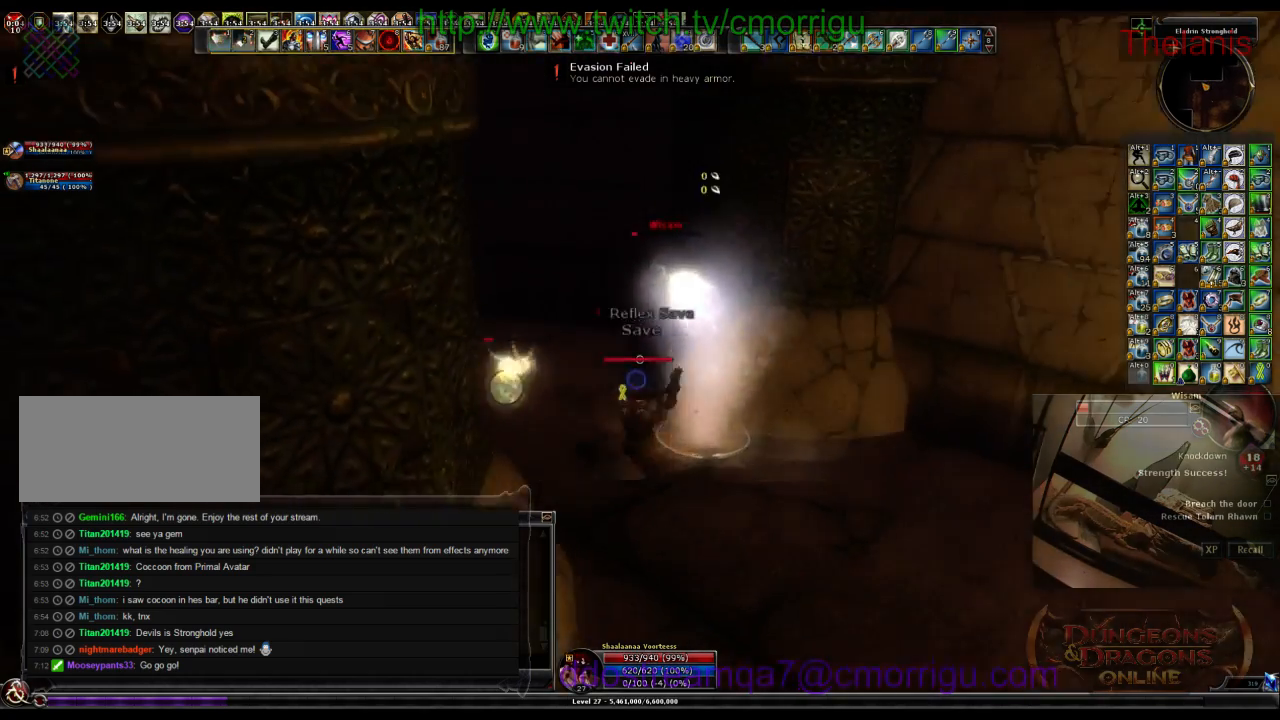
{"keys": [], "events": [[300, "2", "down"], [500, "2", "up"]]}
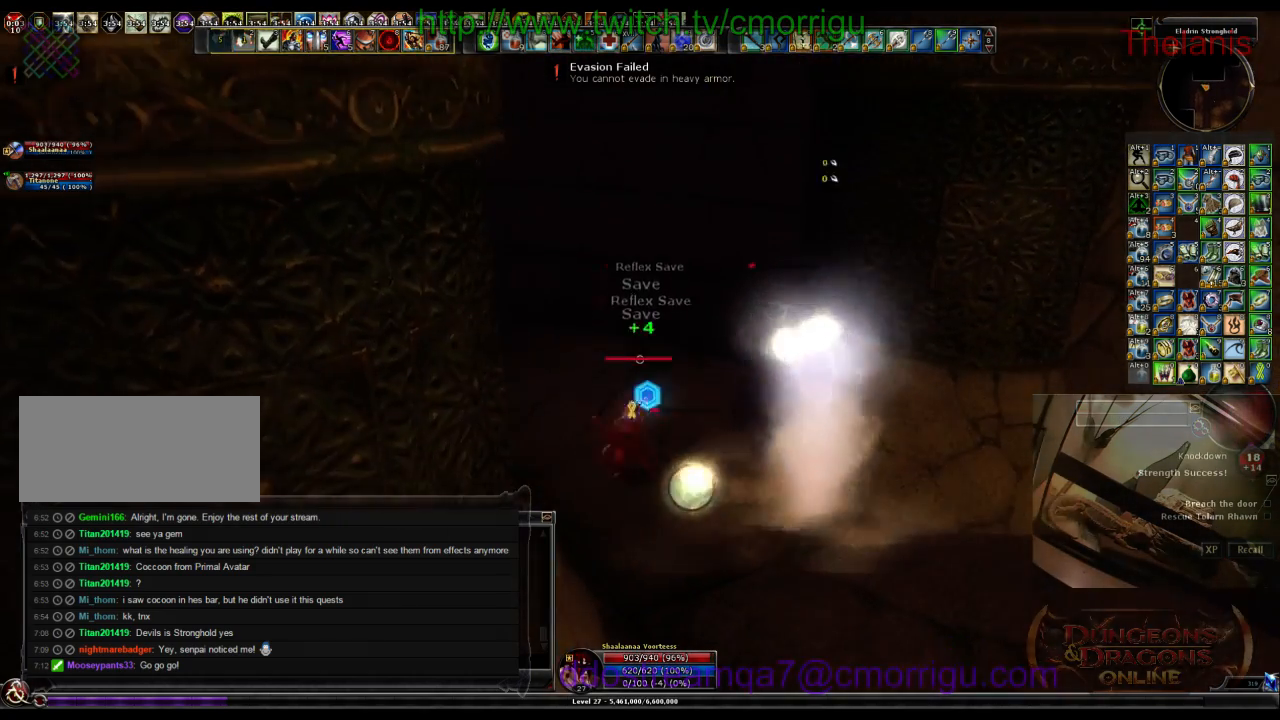
{"keys": ["d"], "events": [[334, "d", "down"]]}
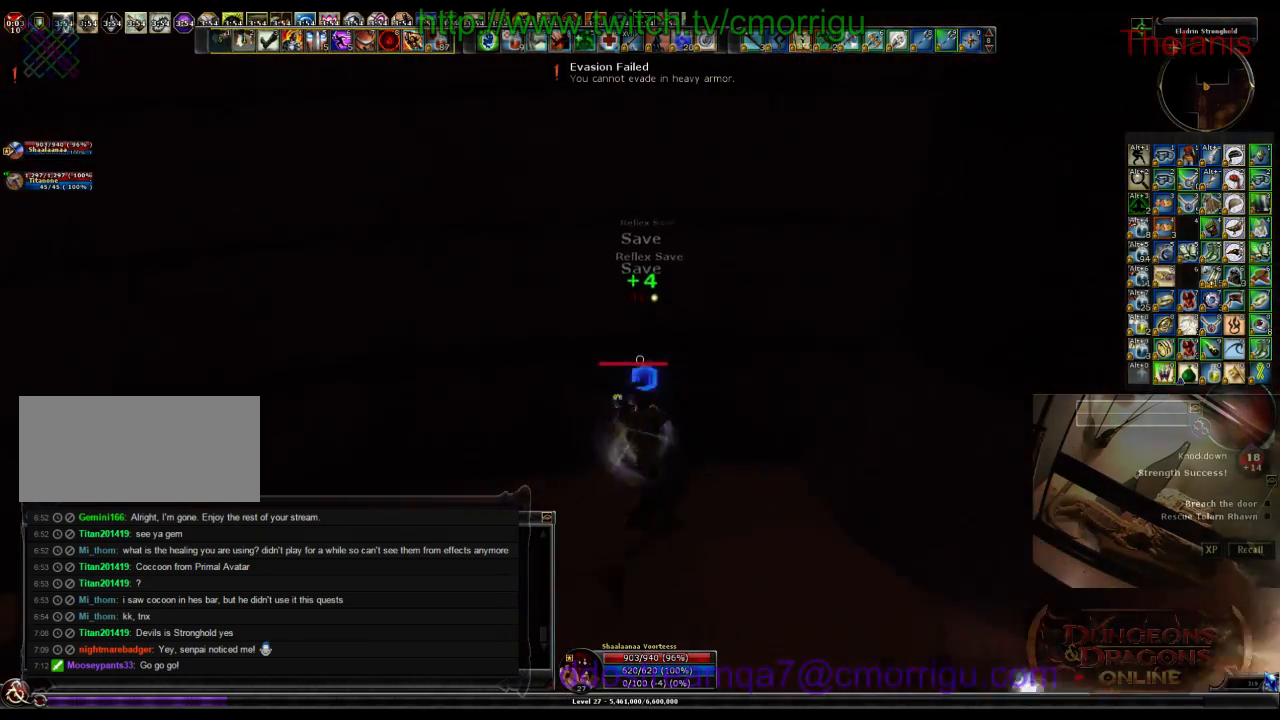
{"keys": ["d", "w"], "events": [[334, "w", "down"]]}
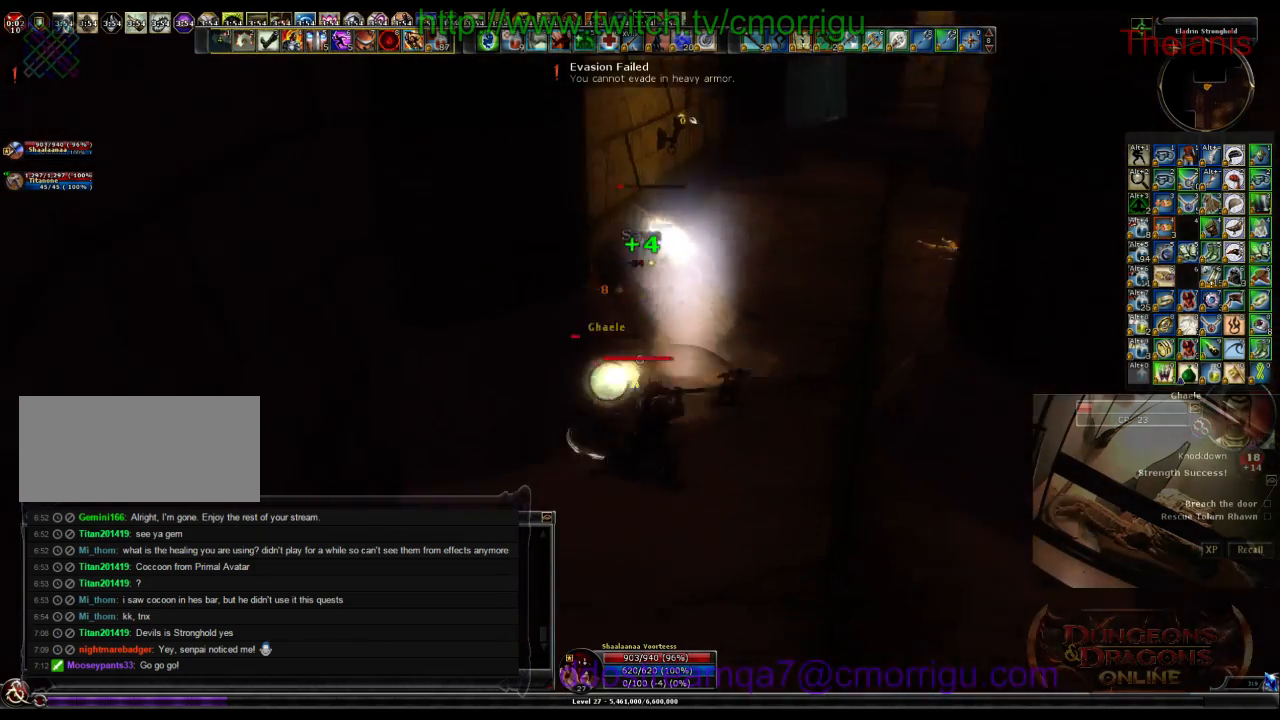
{"keys": [], "events": [[100, "d", "up"], [200, "1", "down"], [234, "w", "up"], [367, "1", "up"]]}
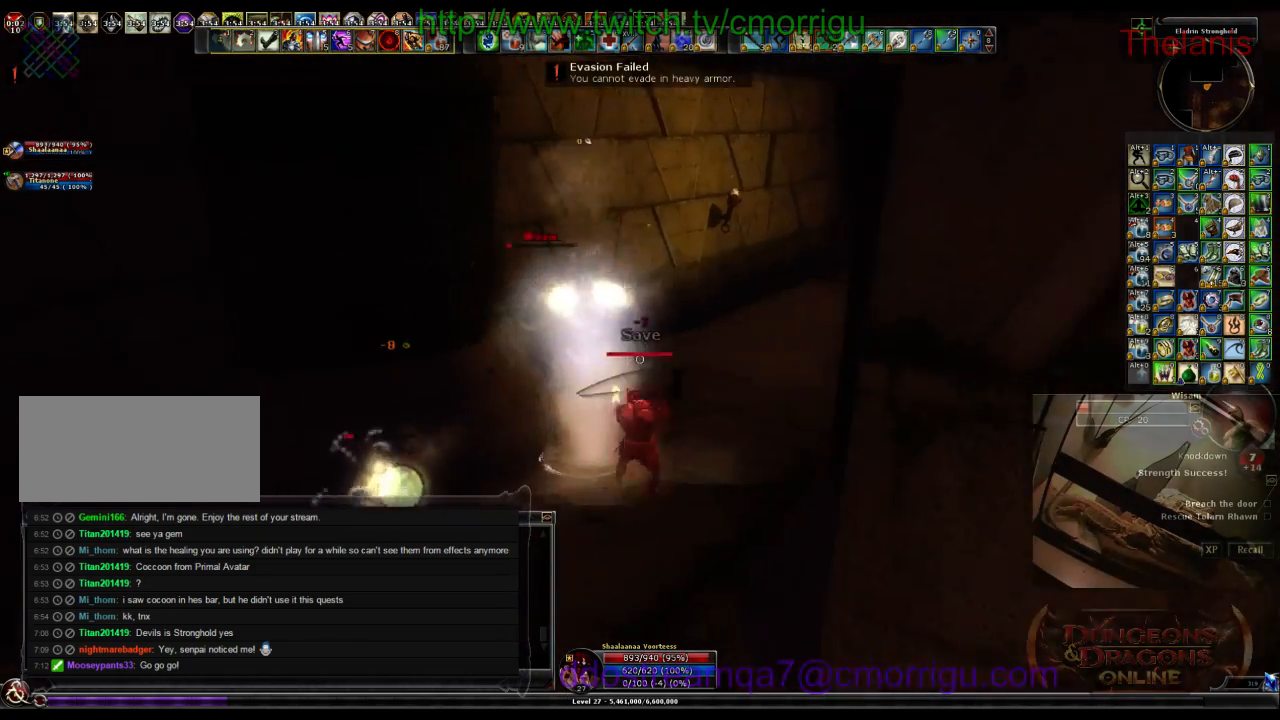
{"keys": [], "events": []}
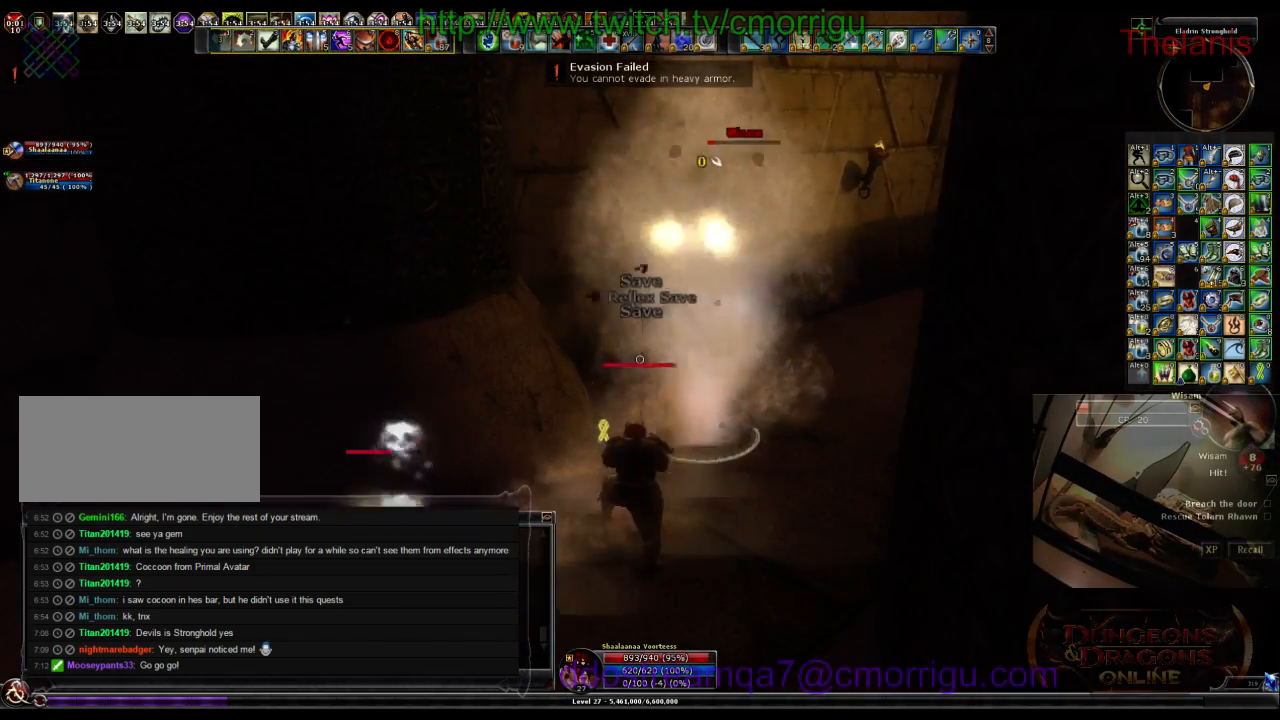
{"keys": ["d", "w"], "events": [[134, "d", "down"], [234, "w", "down"]]}